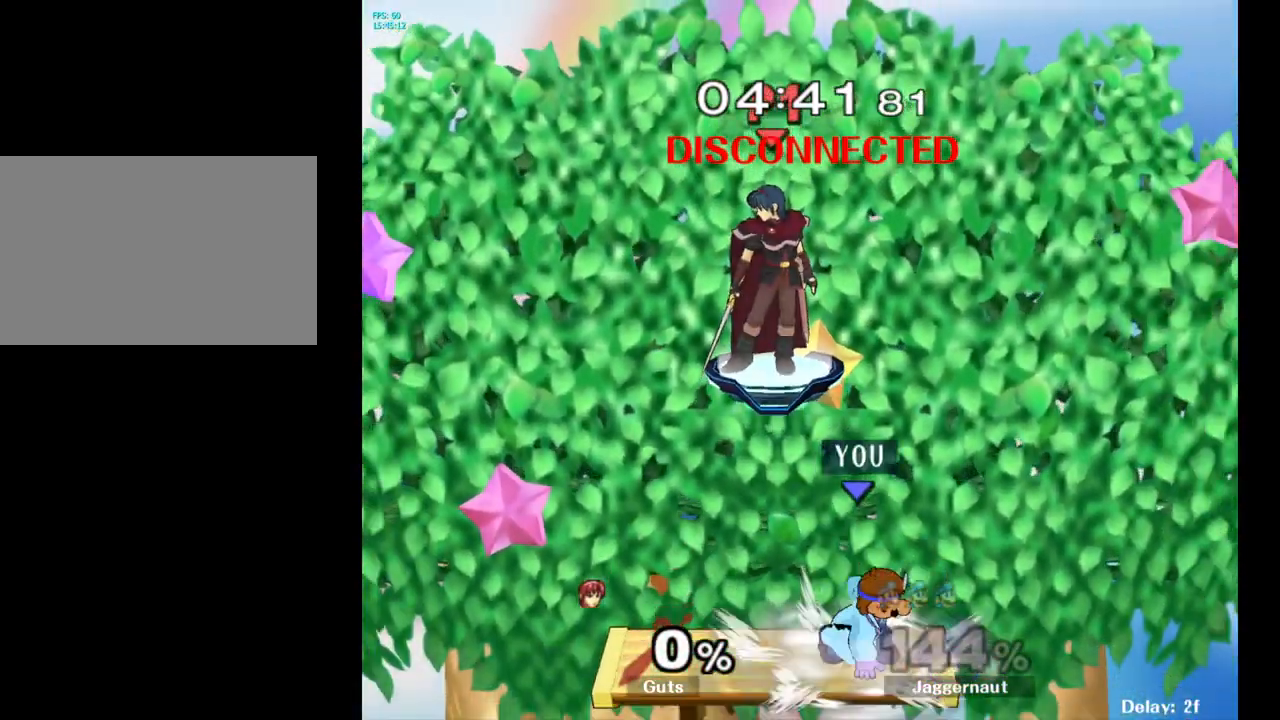
Gameplay with a controller (Nintendo layout); each line is a JSON object with the inputs held at the frame after it. "events" lists button and stick changes between this image and that frame as [ms after this image, input, new state], when the widget could be followed in between. Not read: L3 R3.
{"buttons": [], "left_stick": "right", "right_stick": "center", "events": [[117, "Y", "down"], [233, "left_stick", "left"], [267, "A", "down"], [317, "Z", "down"], [333, "Y", "up"], [333, "Z", "up"], [400, "left_stick", "right"], [500, "A", "up"]]}
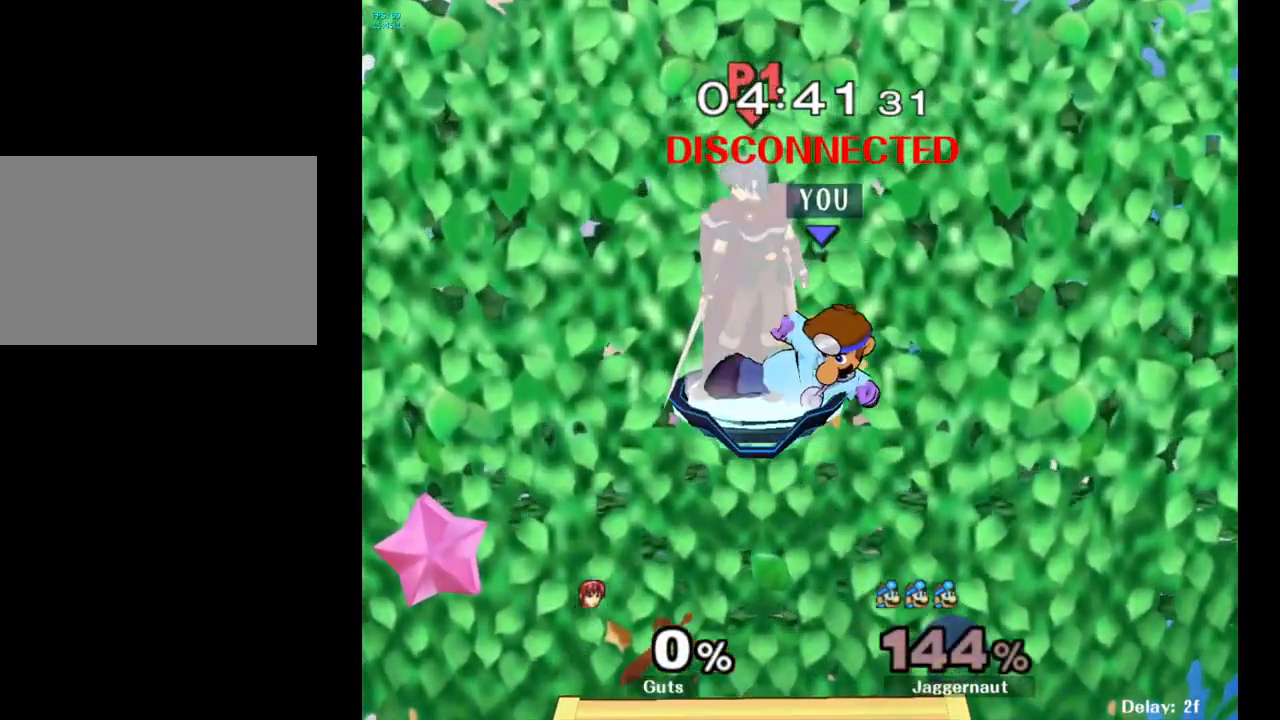
{"buttons": [], "left_stick": "center", "right_stick": "center", "events": [[283, "left_stick", "center"]]}
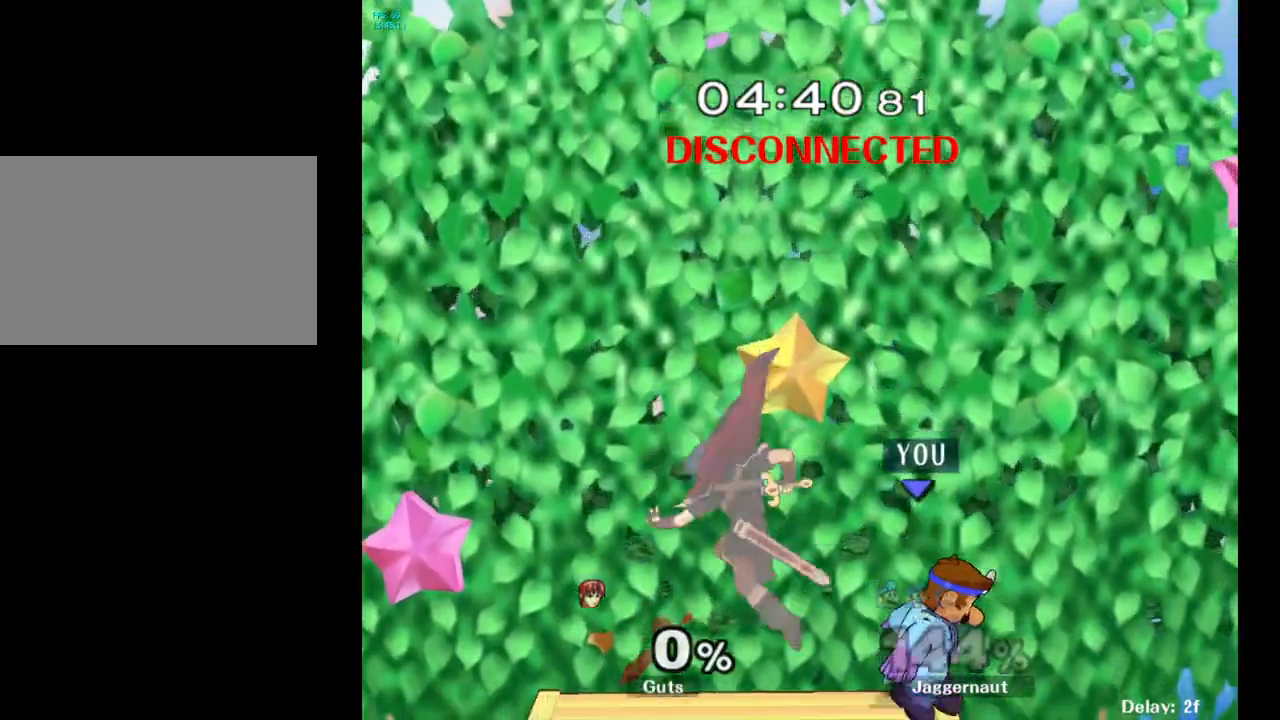
{"buttons": [], "left_stick": "left", "right_stick": "left", "events": [[300, "X", "down"], [383, "left_stick", "left"], [400, "right_stick", "left"], [417, "X", "up"]]}
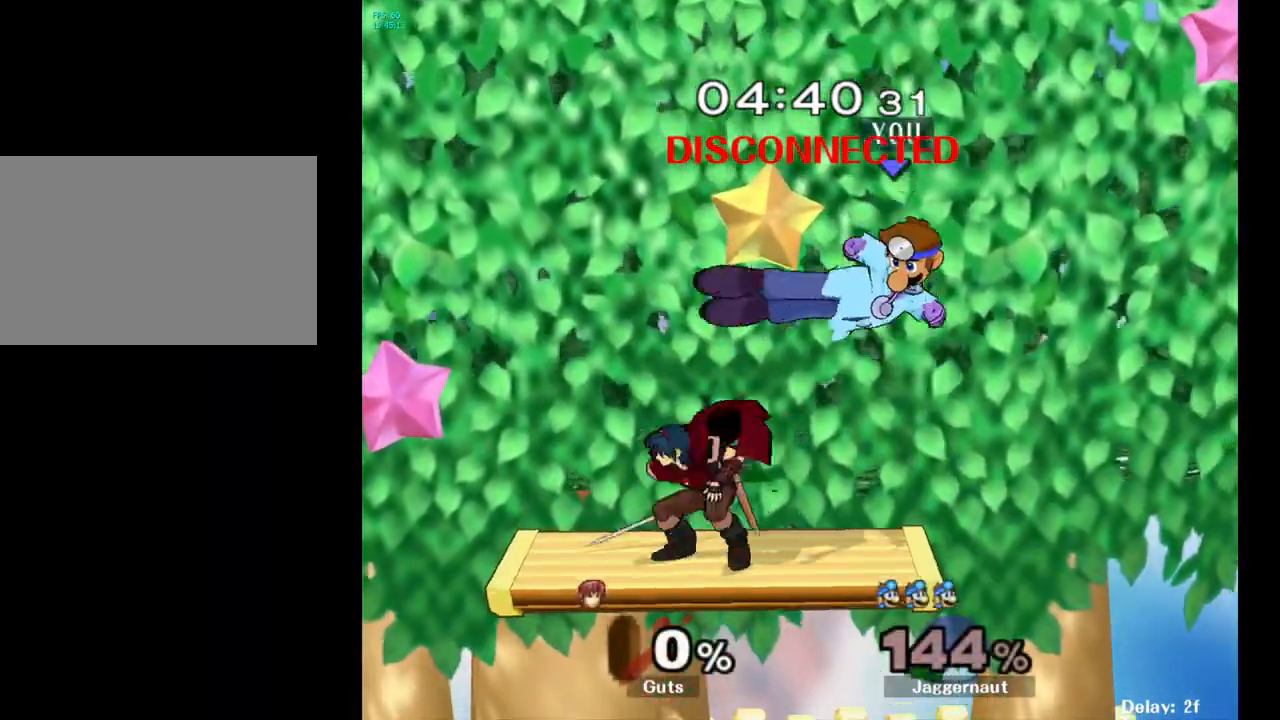
{"buttons": [], "left_stick": "left", "right_stick": "center", "events": [[17, "right_stick", "center"], [50, "left_stick", "right"], [283, "left_stick", "center"], [333, "left_stick", "left"]]}
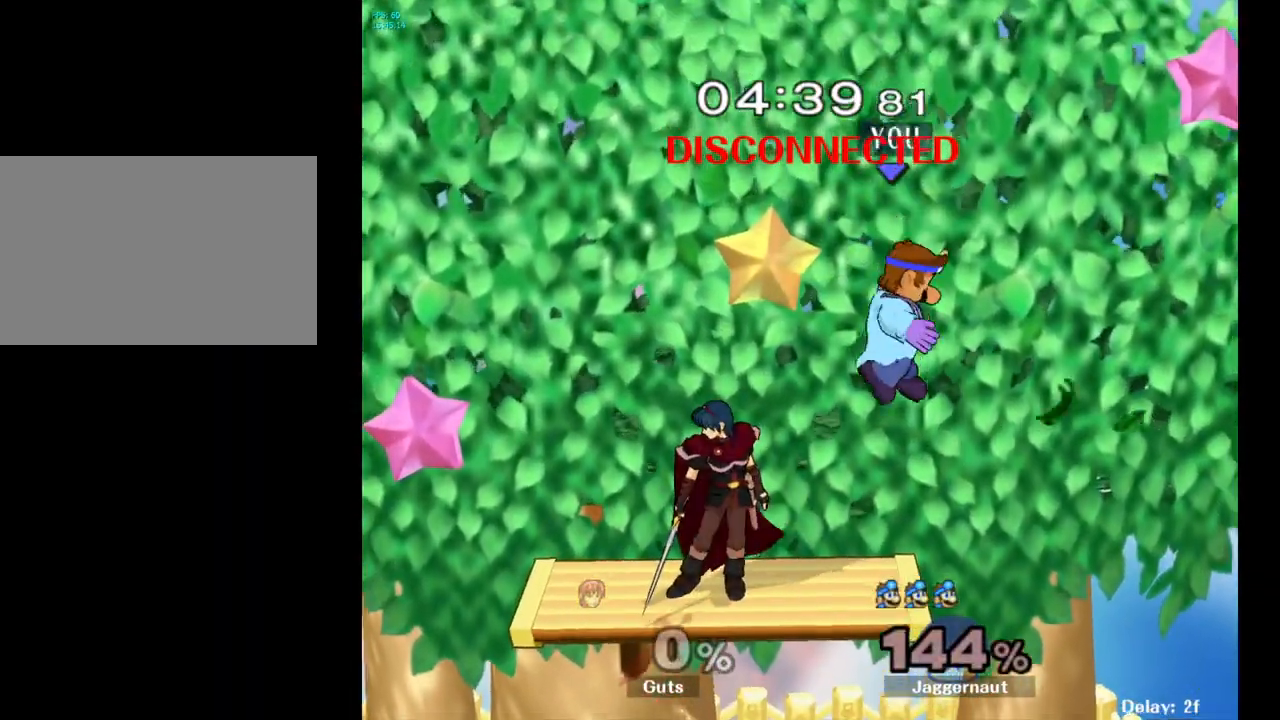
{"buttons": [], "left_stick": "center", "right_stick": "left", "events": [[283, "left_stick", "center"], [433, "X", "down"], [483, "X", "up"], [483, "right_stick", "left"]]}
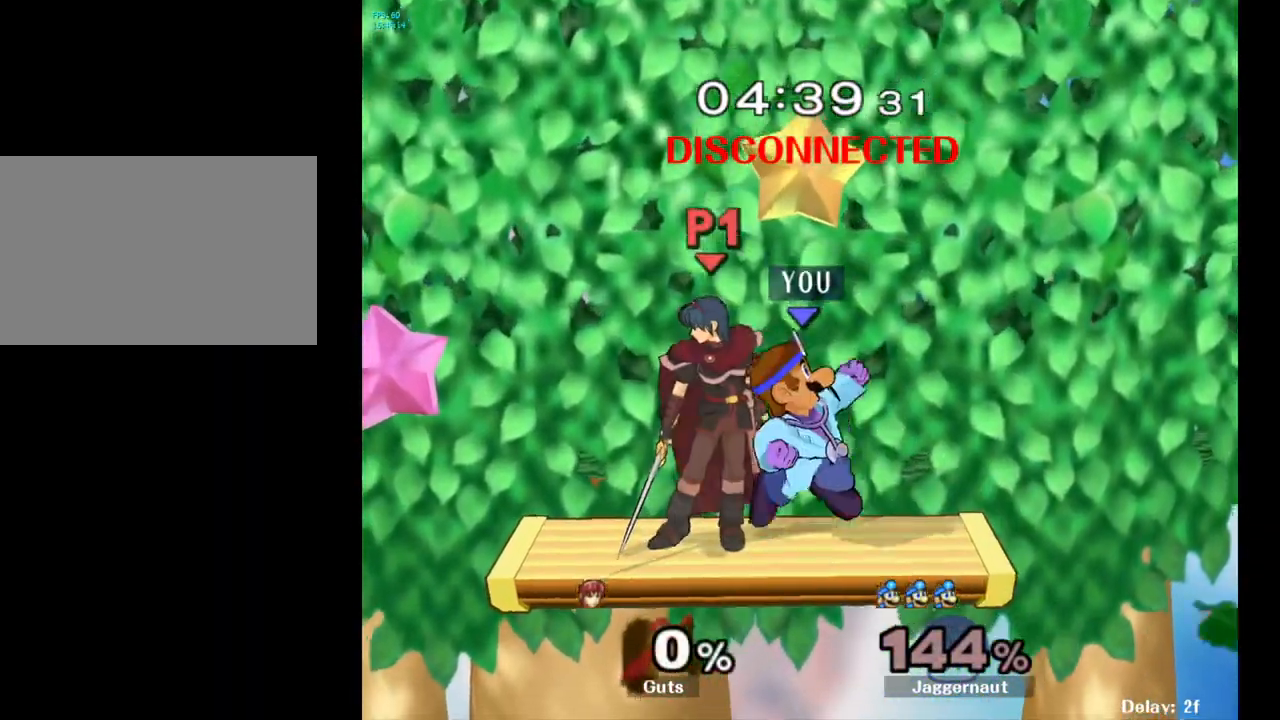
{"buttons": [], "left_stick": "down-right", "right_stick": "center", "events": [[67, "right_stick", "center"], [117, "left_stick", "right"], [217, "left_stick", "center"], [317, "left_stick", "left"], [500, "left_stick", "down-right"]]}
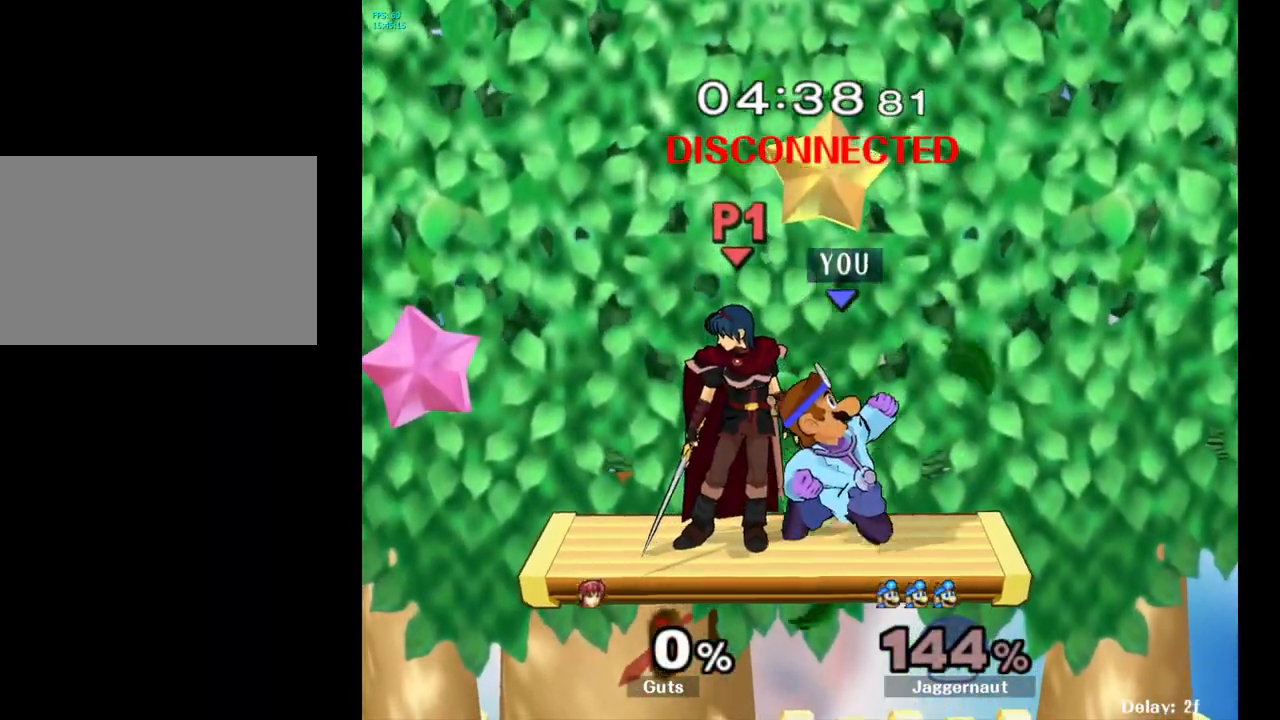
{"buttons": [], "left_stick": "left", "right_stick": "center", "events": [[67, "left_stick", "center"], [217, "X", "down"], [267, "X", "up"], [350, "right_stick", "up-left"], [417, "right_stick", "center"], [467, "left_stick", "left"]]}
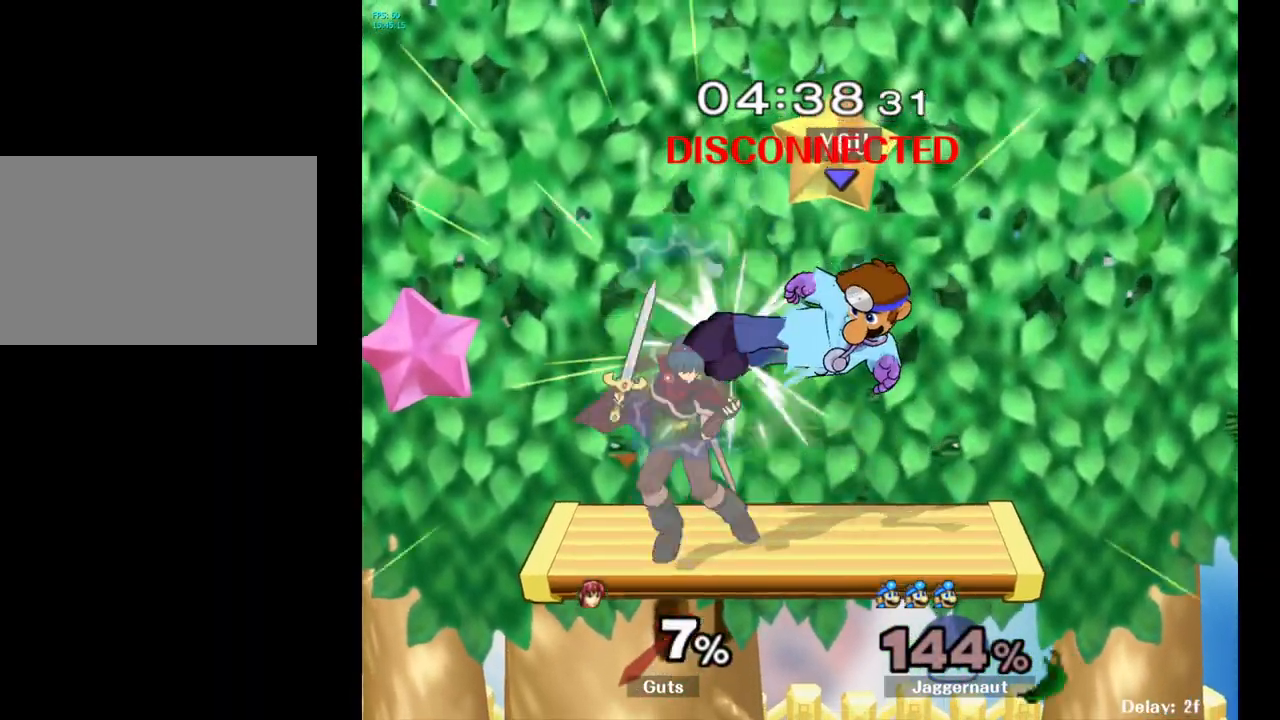
{"buttons": [], "left_stick": "center", "right_stick": "center", "events": [[133, "left_stick", "center"], [383, "left_stick", "right"], [450, "left_stick", "center"]]}
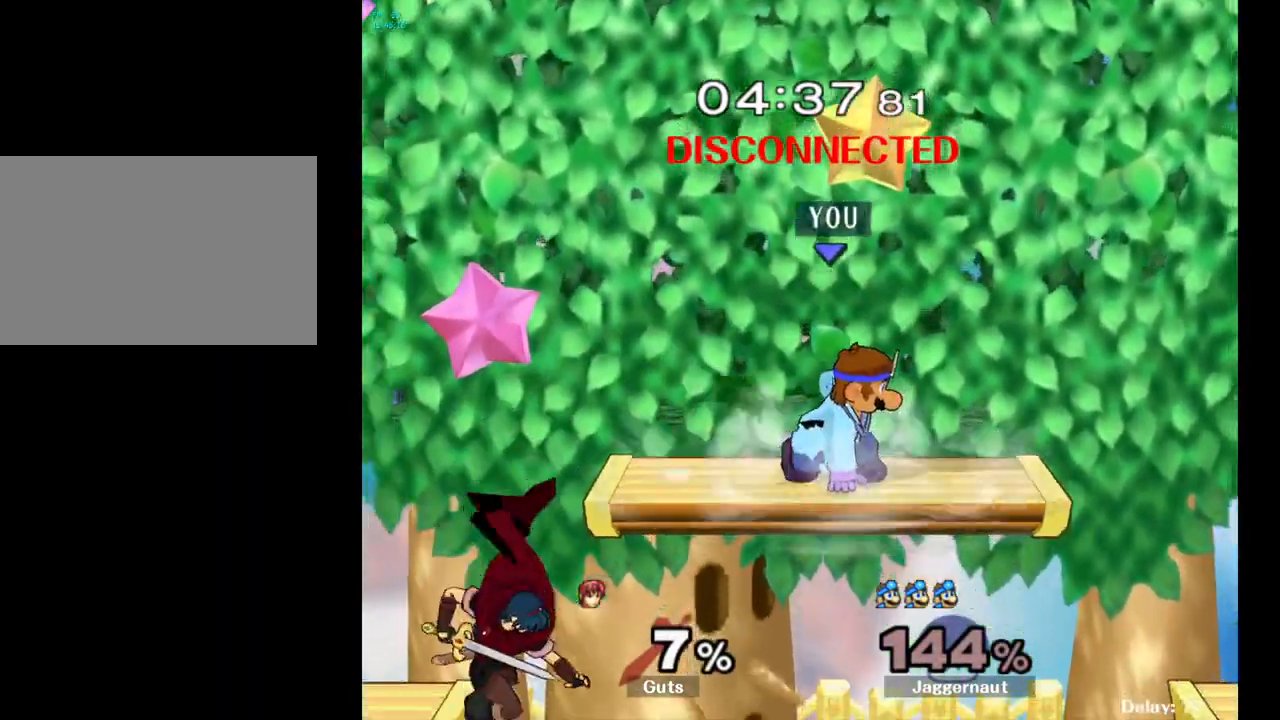
{"buttons": [], "left_stick": "center", "right_stick": "center", "events": [[133, "X", "down"], [250, "left_stick", "left"], [283, "X", "up"], [500, "left_stick", "center"]]}
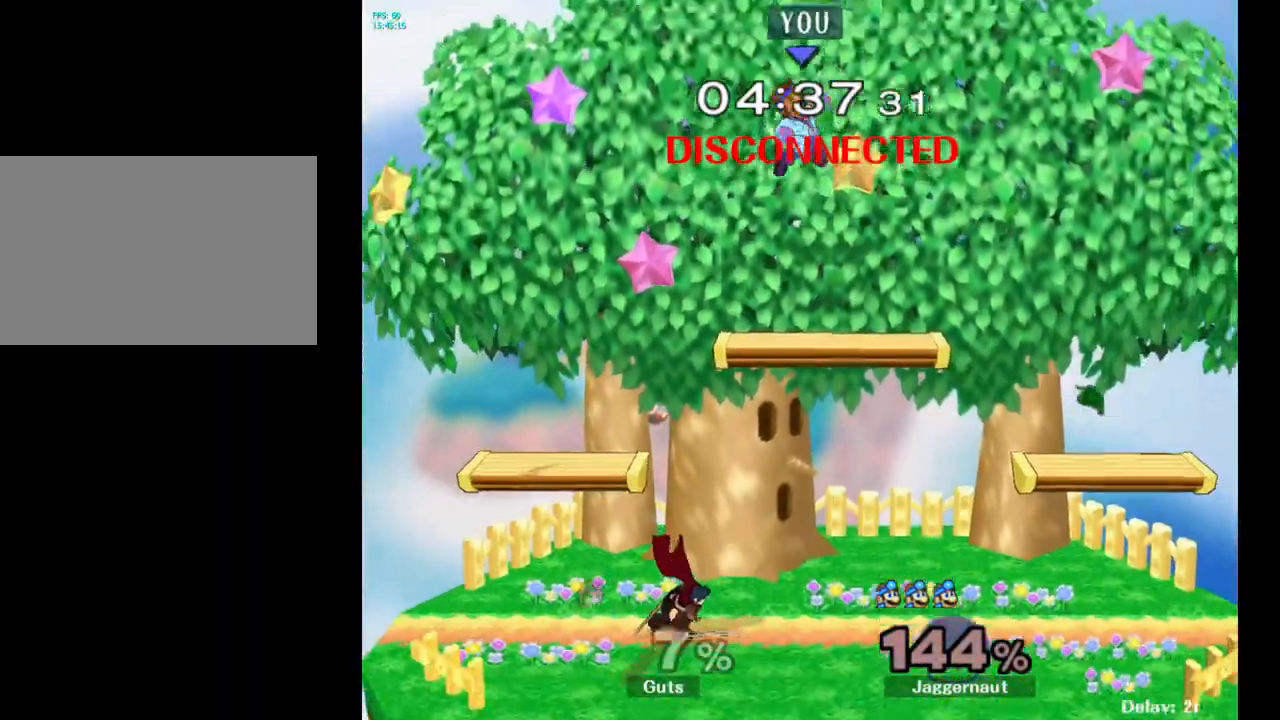
{"buttons": [], "left_stick": "down", "right_stick": "center", "events": [[150, "left_stick", "down"]]}
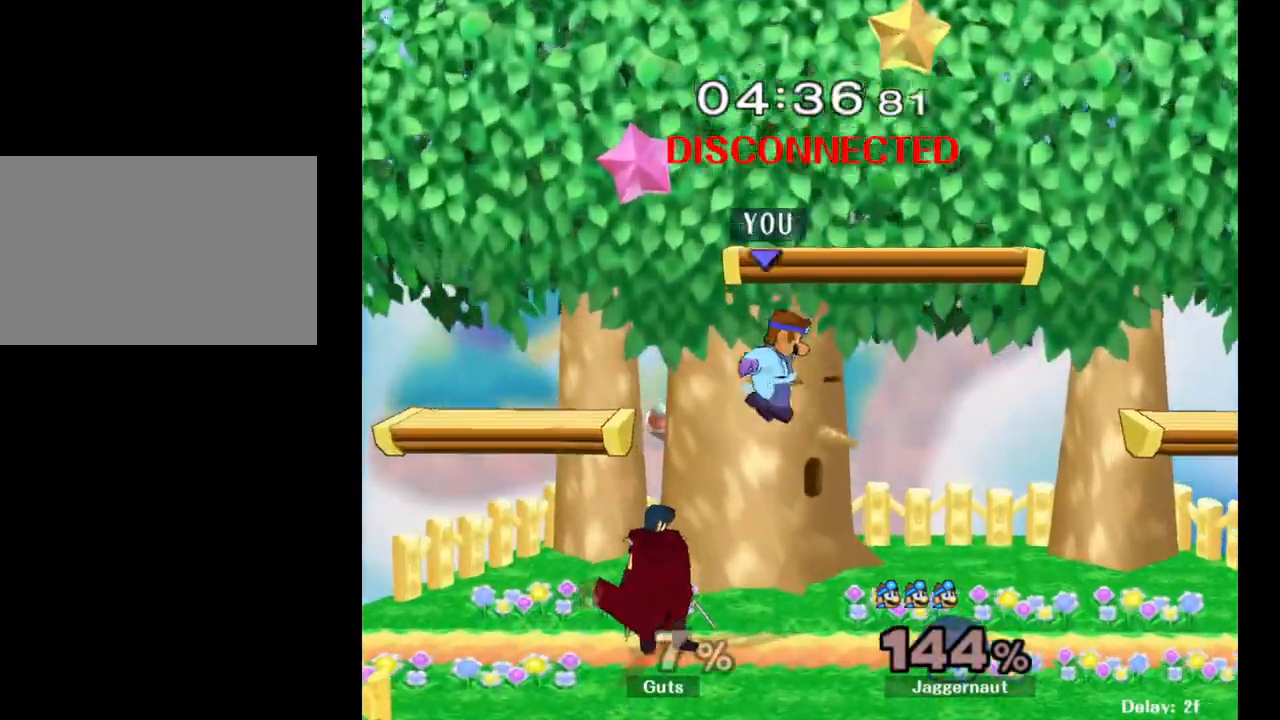
{"buttons": [], "left_stick": "center", "right_stick": "center", "events": [[50, "left_stick", "down-left"], [100, "right_stick", "left"], [183, "right_stick", "center"], [250, "X", "down"], [267, "left_stick", "center"], [400, "X", "up"]]}
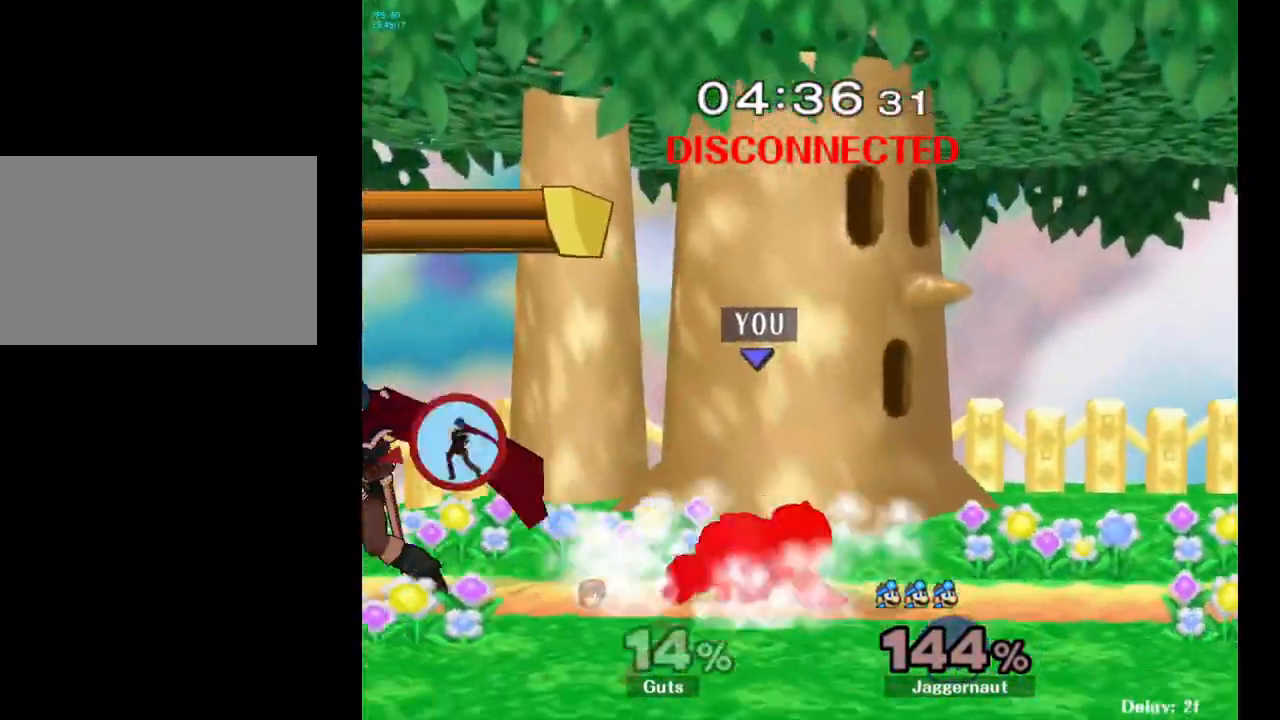
{"buttons": [], "left_stick": "left", "right_stick": "center", "events": [[283, "X", "down"], [333, "X", "up"], [333, "left_stick", "left"]]}
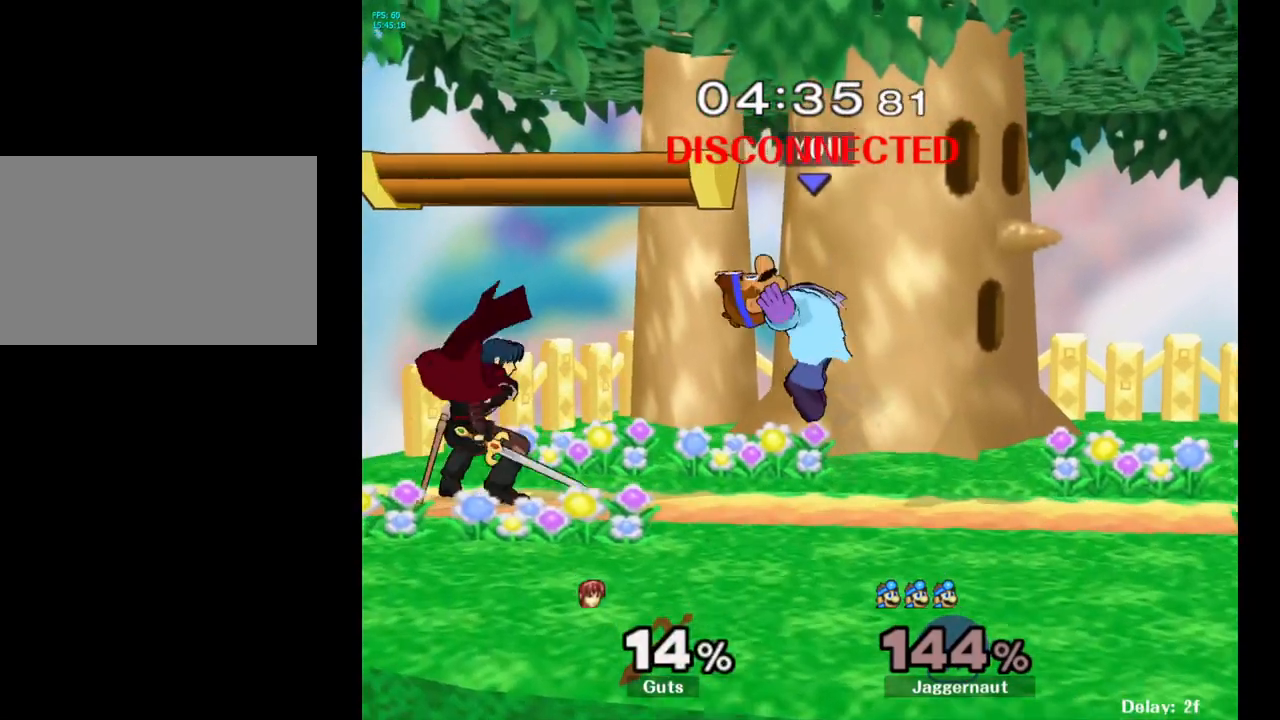
{"buttons": [], "left_stick": "center", "right_stick": "center", "events": [[233, "right_stick", "left"], [300, "right_stick", "center"], [350, "left_stick", "center"], [417, "X", "down"], [500, "X", "up"]]}
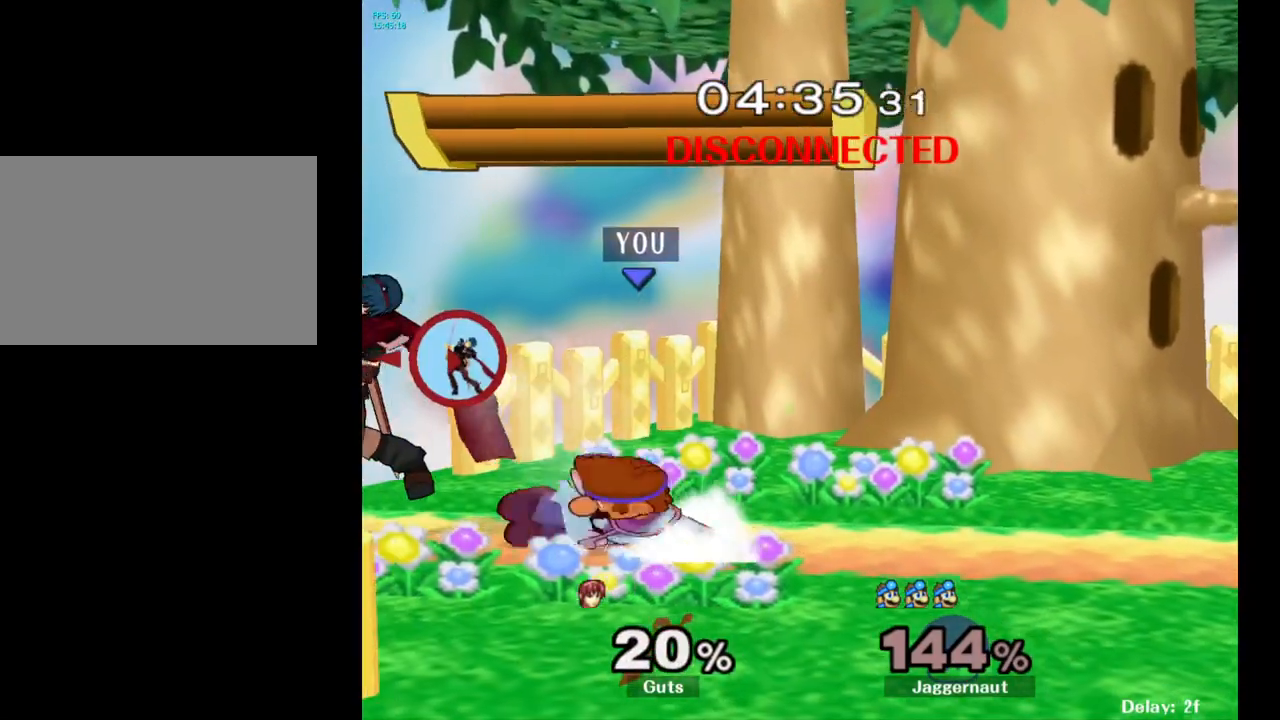
{"buttons": [], "left_stick": "center", "right_stick": "center", "events": []}
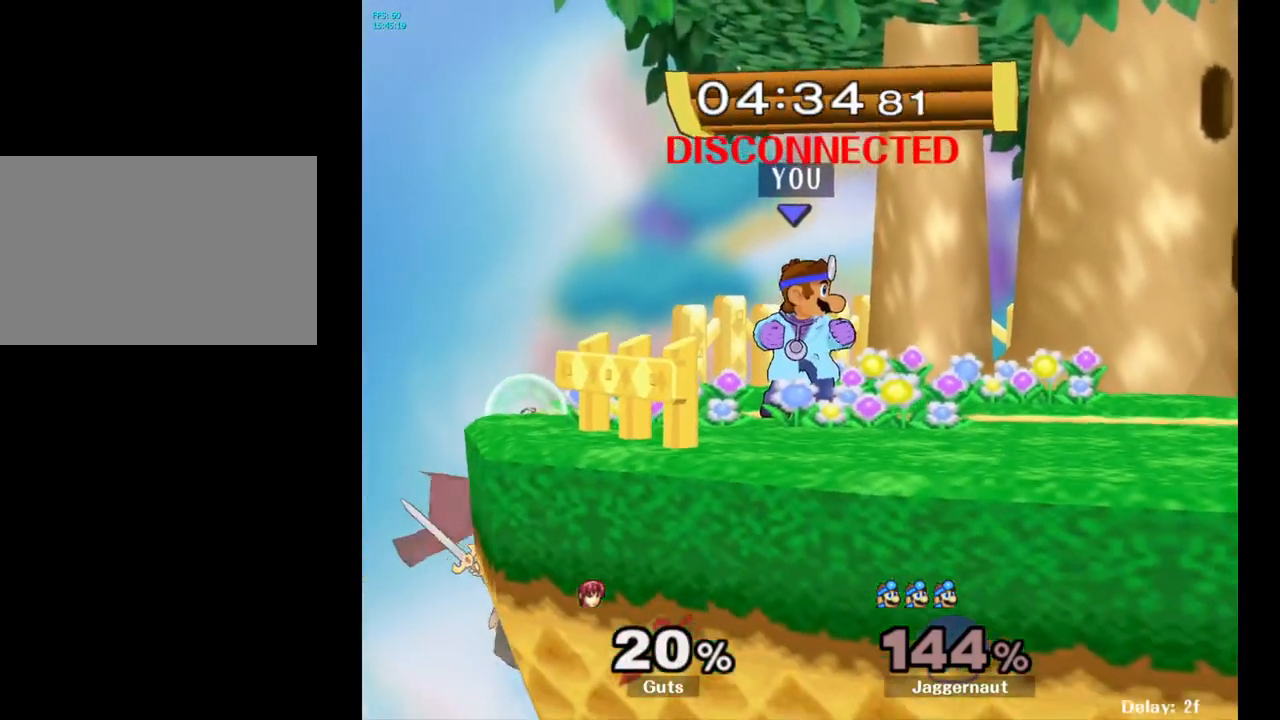
{"buttons": [], "left_stick": "center", "right_stick": "center", "events": [[217, "X", "down"], [250, "X", "up"], [283, "left_stick", "left"], [367, "left_stick", "center"]]}
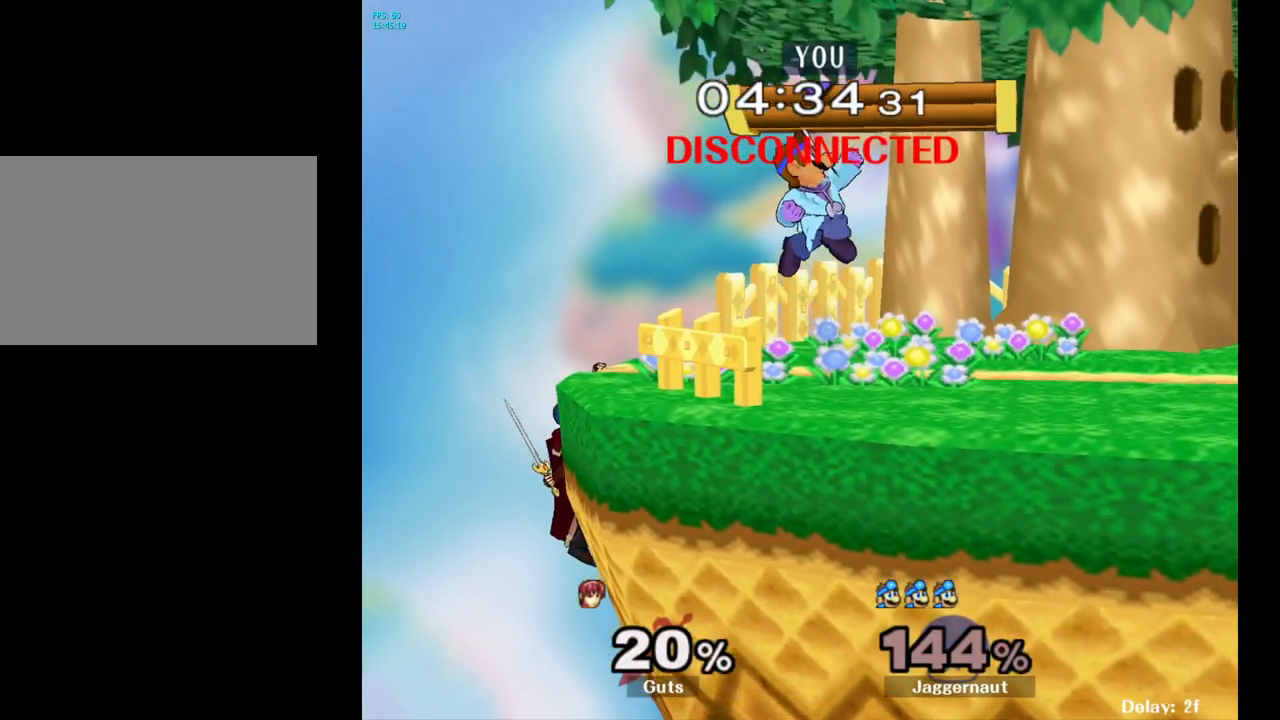
{"buttons": [], "left_stick": "center", "right_stick": "center", "events": [[67, "right_stick", "up-left"], [83, "left_stick", "left"], [150, "right_stick", "center"], [250, "left_stick", "center"], [283, "R1", "down"], [367, "R1", "up"]]}
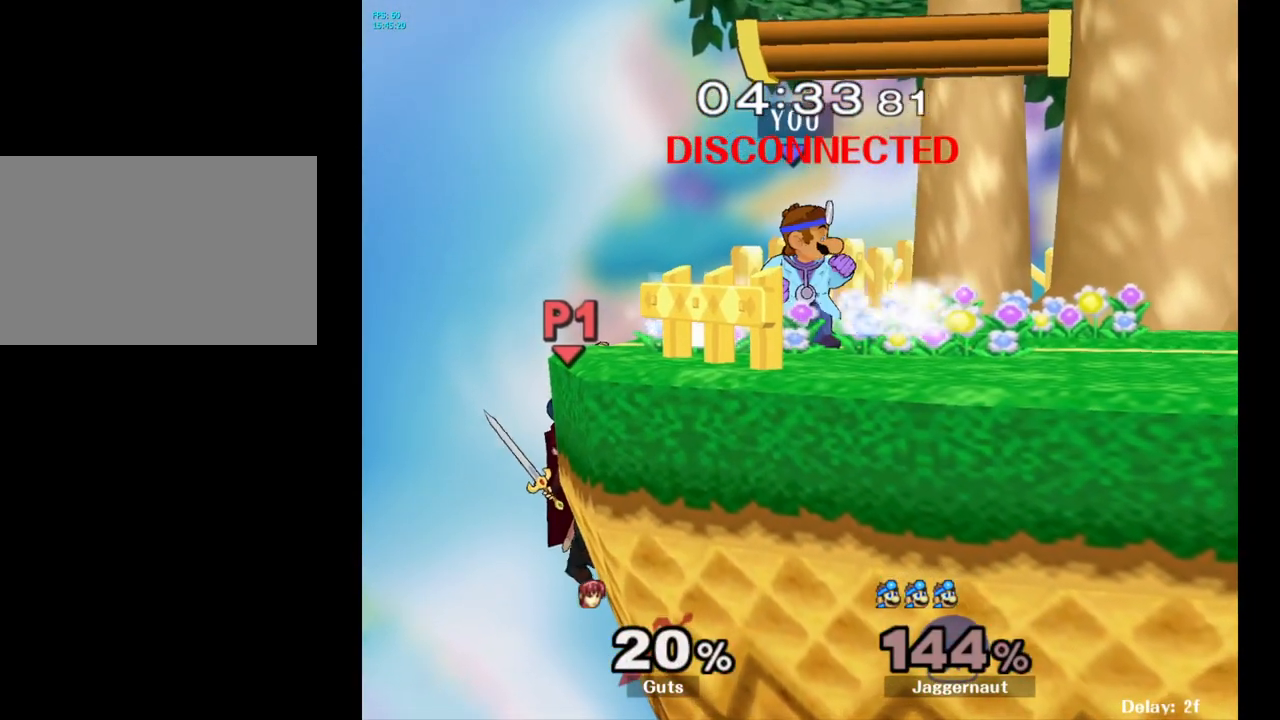
{"buttons": [], "left_stick": "center", "right_stick": "center", "events": [[217, "X", "down"], [250, "X", "up"]]}
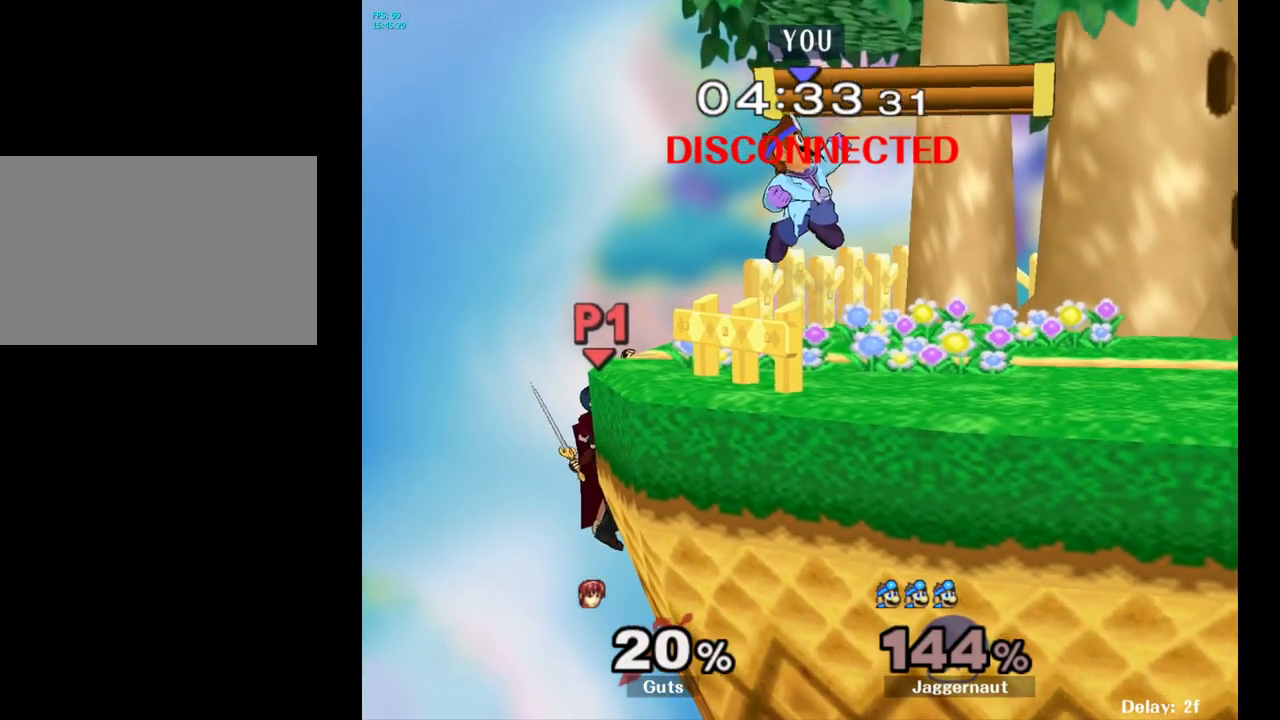
{"buttons": [], "left_stick": "center", "right_stick": "center", "events": [[167, "right_stick", "left"], [233, "left_stick", "left"], [233, "right_stick", "center"], [300, "R1", "down"], [300, "left_stick", "center"], [383, "R1", "up"]]}
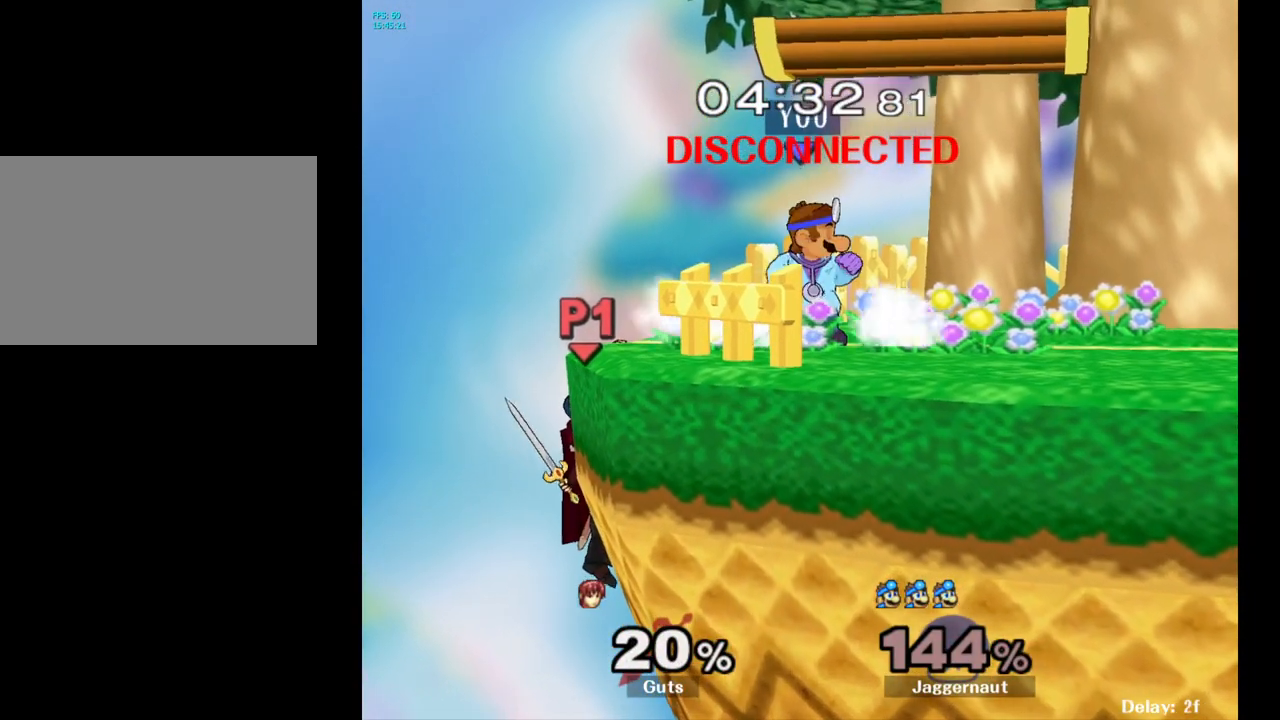
{"buttons": [], "left_stick": "left", "right_stick": "center", "events": [[267, "X", "down"], [283, "X", "up"], [350, "left_stick", "left"]]}
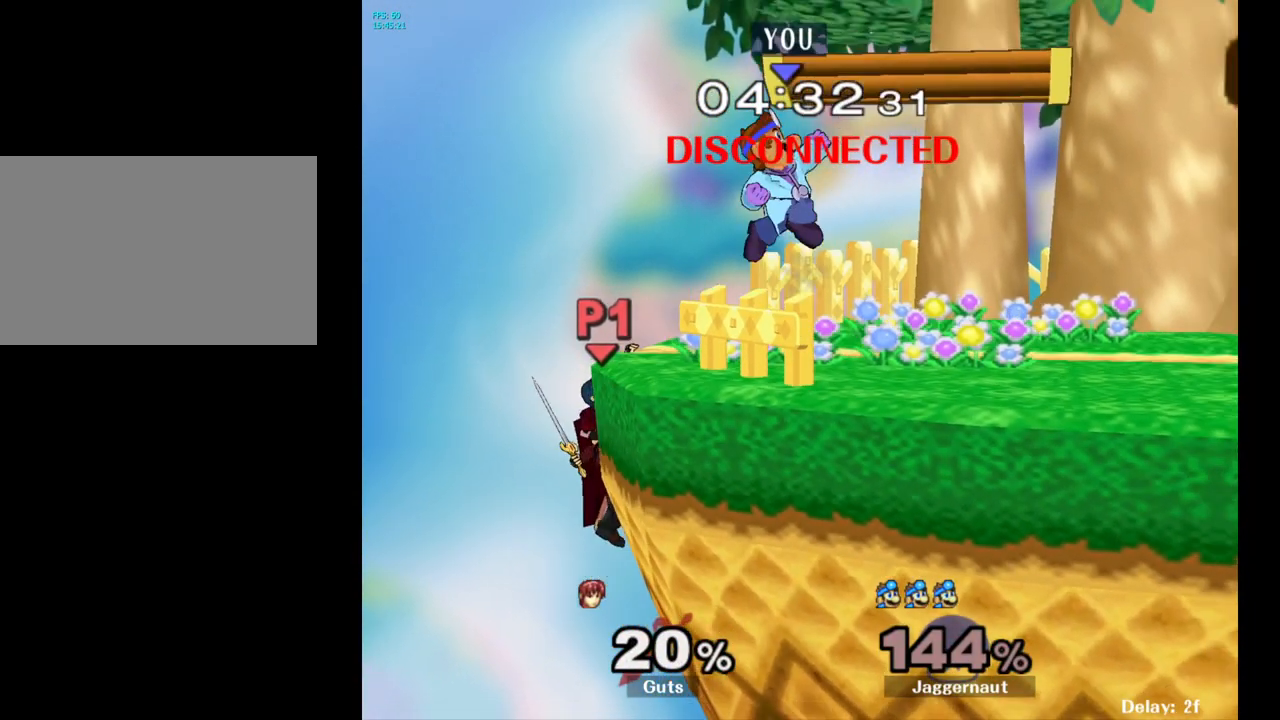
{"buttons": [], "left_stick": "center", "right_stick": "center", "events": [[50, "right_stick", "down-left"], [117, "left_stick", "center"], [133, "right_stick", "center"], [217, "left_stick", "right"], [300, "left_stick", "down"], [333, "R1", "down"], [450, "left_stick", "center"], [467, "R1", "up"]]}
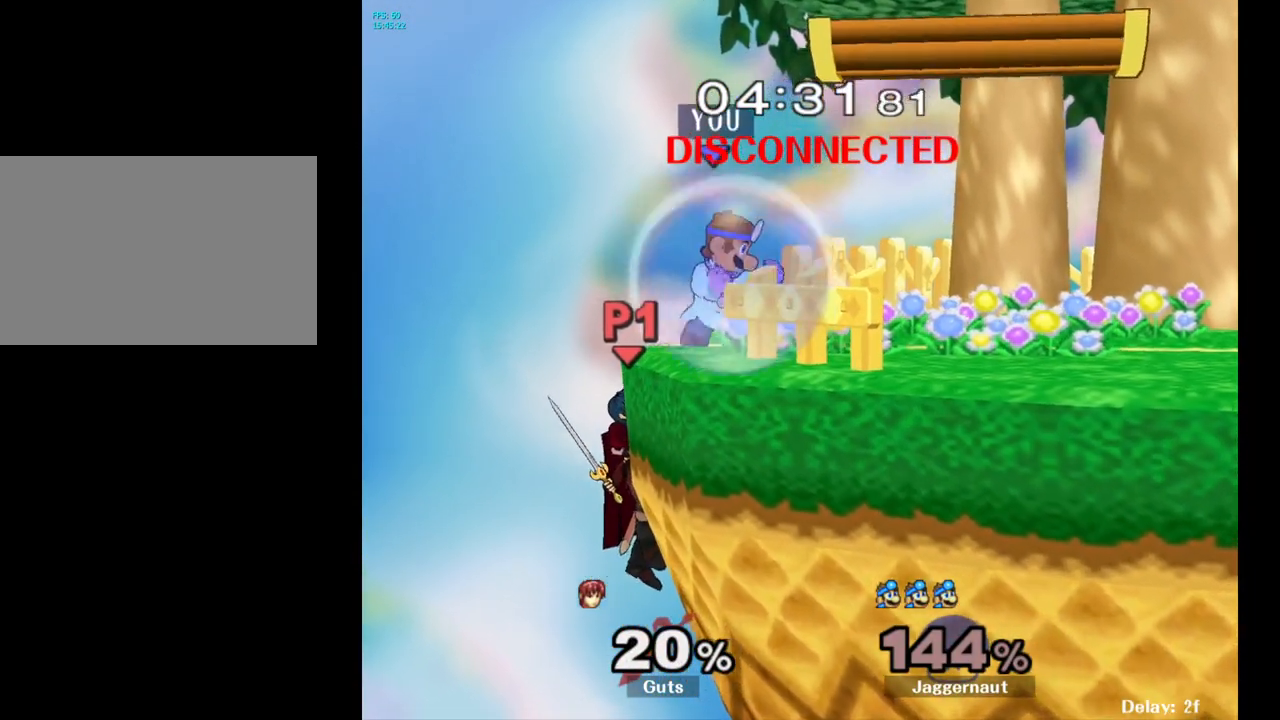
{"buttons": [], "left_stick": "left", "right_stick": "center", "events": [[283, "Y", "down"], [300, "Y", "up"], [450, "left_stick", "left"]]}
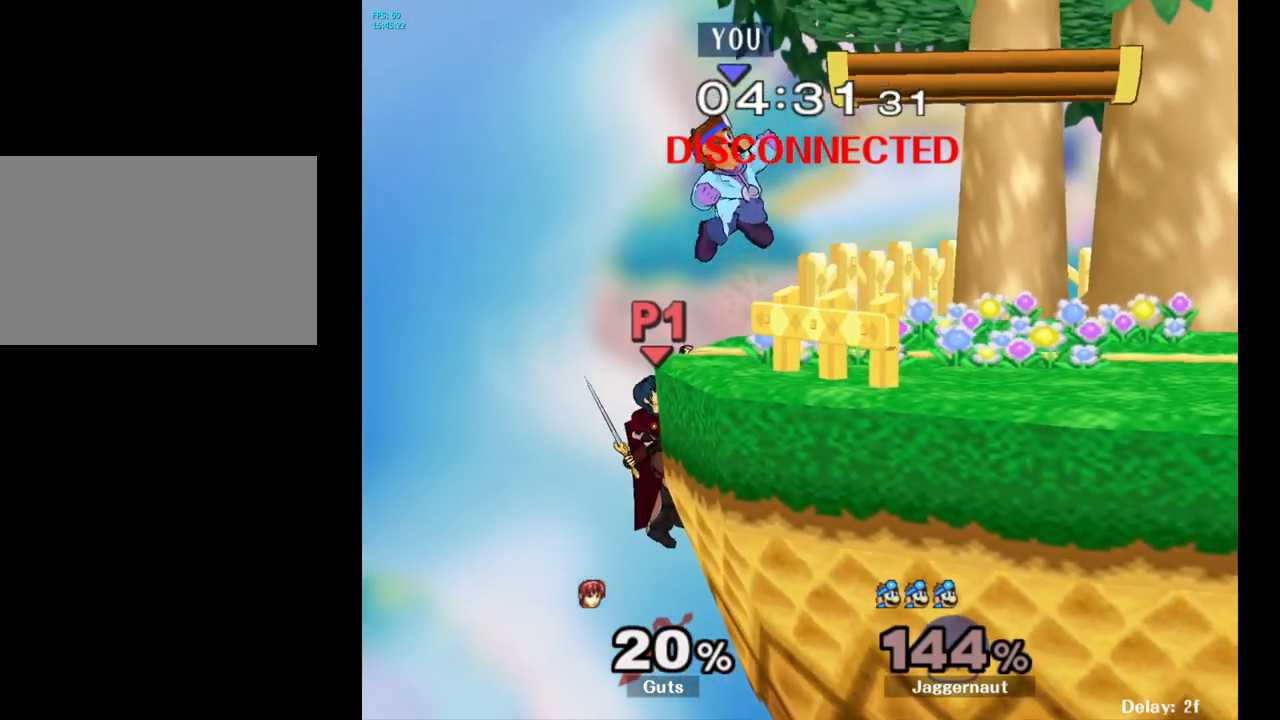
{"buttons": ["R1"], "left_stick": "right", "right_stick": "center", "events": [[17, "right_stick", "down"], [50, "left_stick", "center"], [83, "right_stick", "center"], [150, "left_stick", "left"], [250, "left_stick", "down-right"], [367, "left_stick", "right"], [400, "R1", "down"]]}
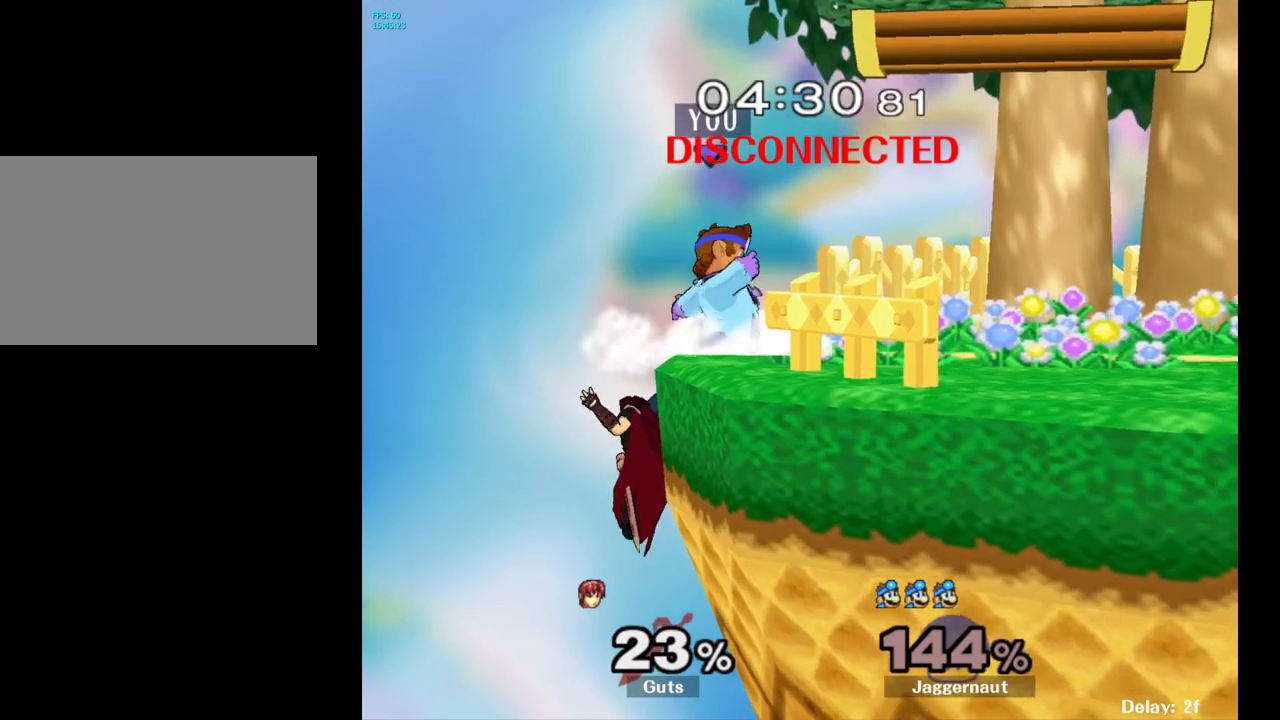
{"buttons": ["Y"], "left_stick": "right", "right_stick": "center", "events": [[17, "R1", "up"], [17, "left_stick", "center"], [400, "left_stick", "right"], [417, "Y", "down"]]}
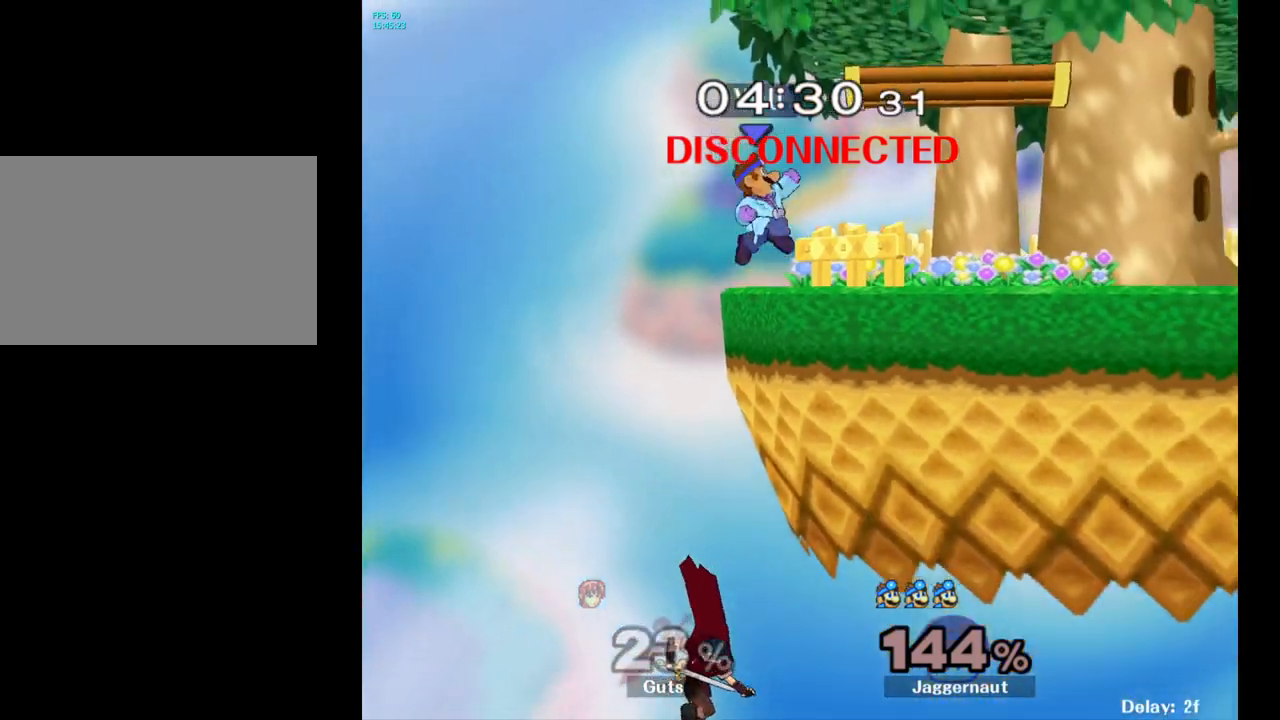
{"buttons": [], "left_stick": "center", "right_stick": "center", "events": [[33, "Y", "up"], [133, "Y", "down"], [233, "left_stick", "down-right"], [300, "R1", "down"], [417, "Y", "up"], [417, "left_stick", "center"], [450, "R1", "up"]]}
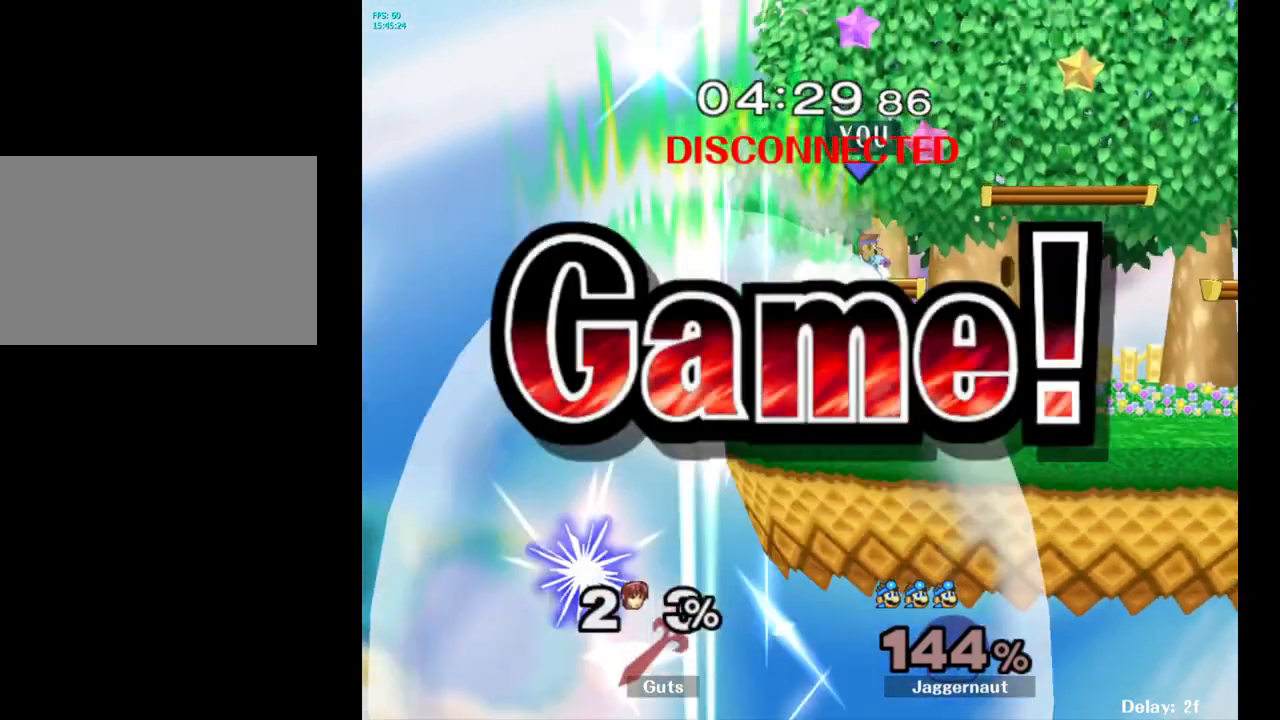
{"buttons": [], "left_stick": "center", "right_stick": "center", "events": [[33, "left_stick", "right"], [150, "left_stick", "up-left"], [267, "left_stick", "right"], [367, "left_stick", "up-left"], [450, "left_stick", "right"], [500, "left_stick", "center"]]}
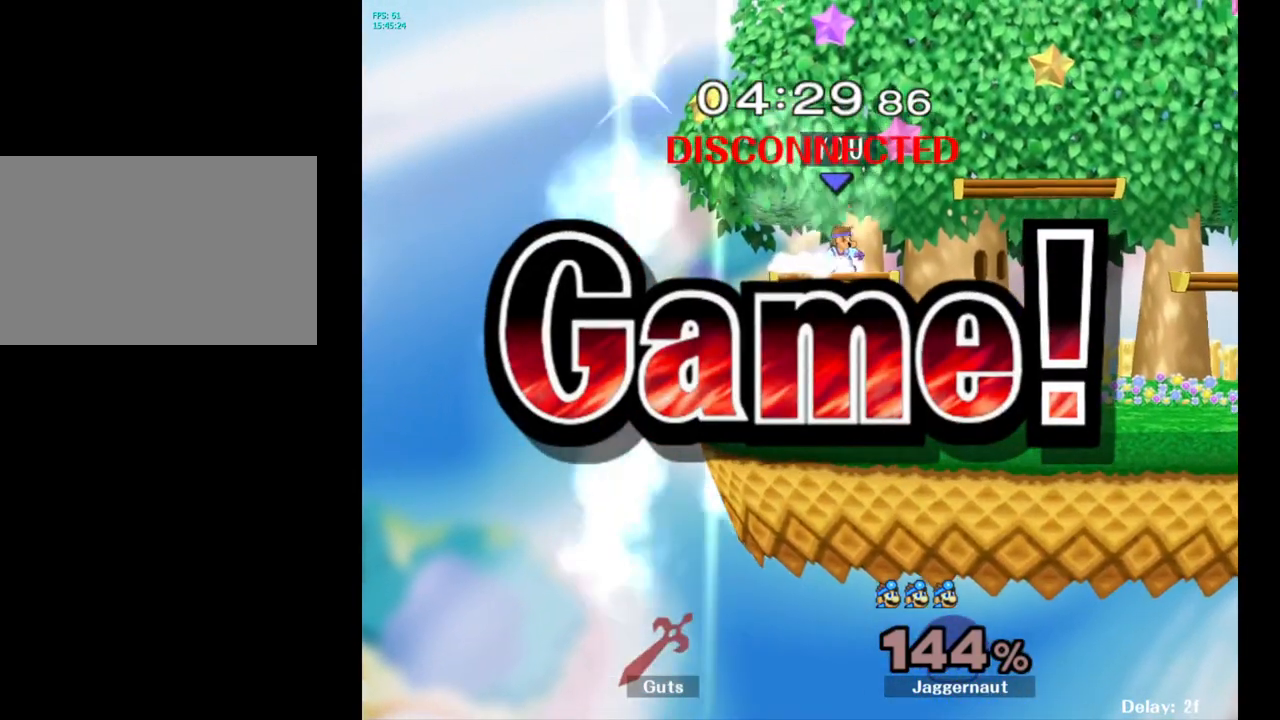
{"buttons": [], "left_stick": "center", "right_stick": "center", "events": []}
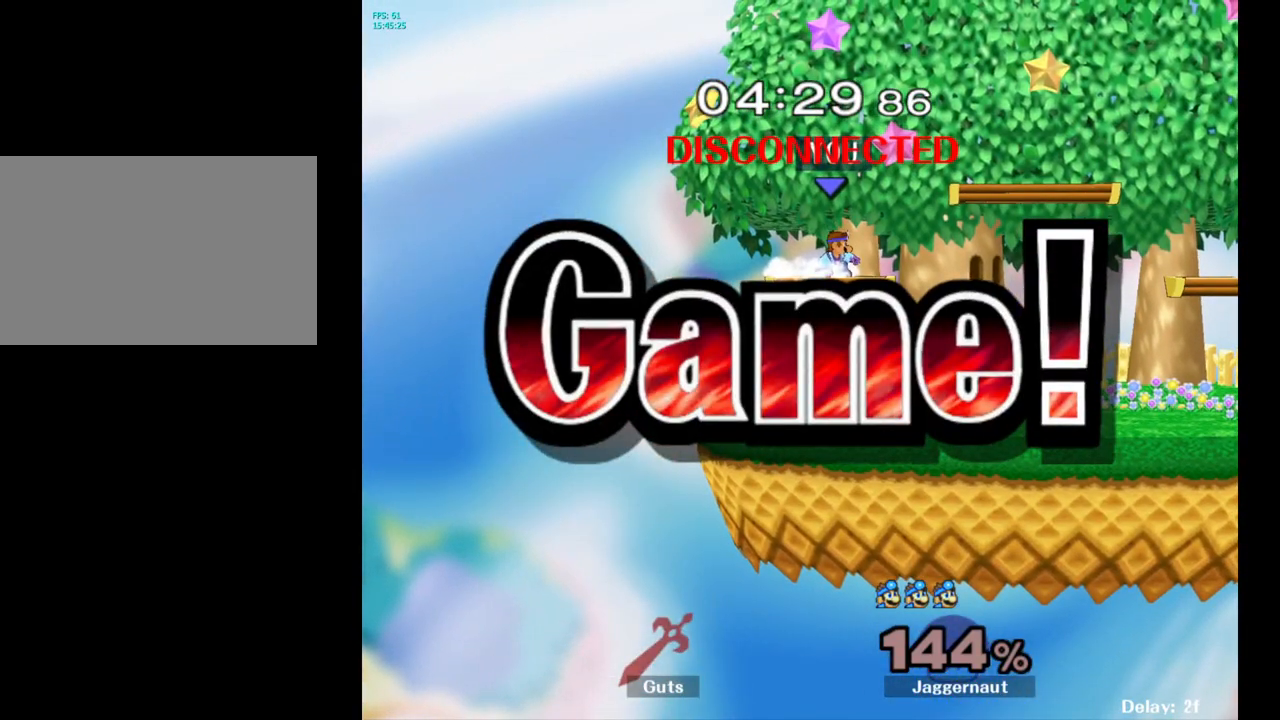
{"buttons": [], "left_stick": "center", "right_stick": "center", "events": []}
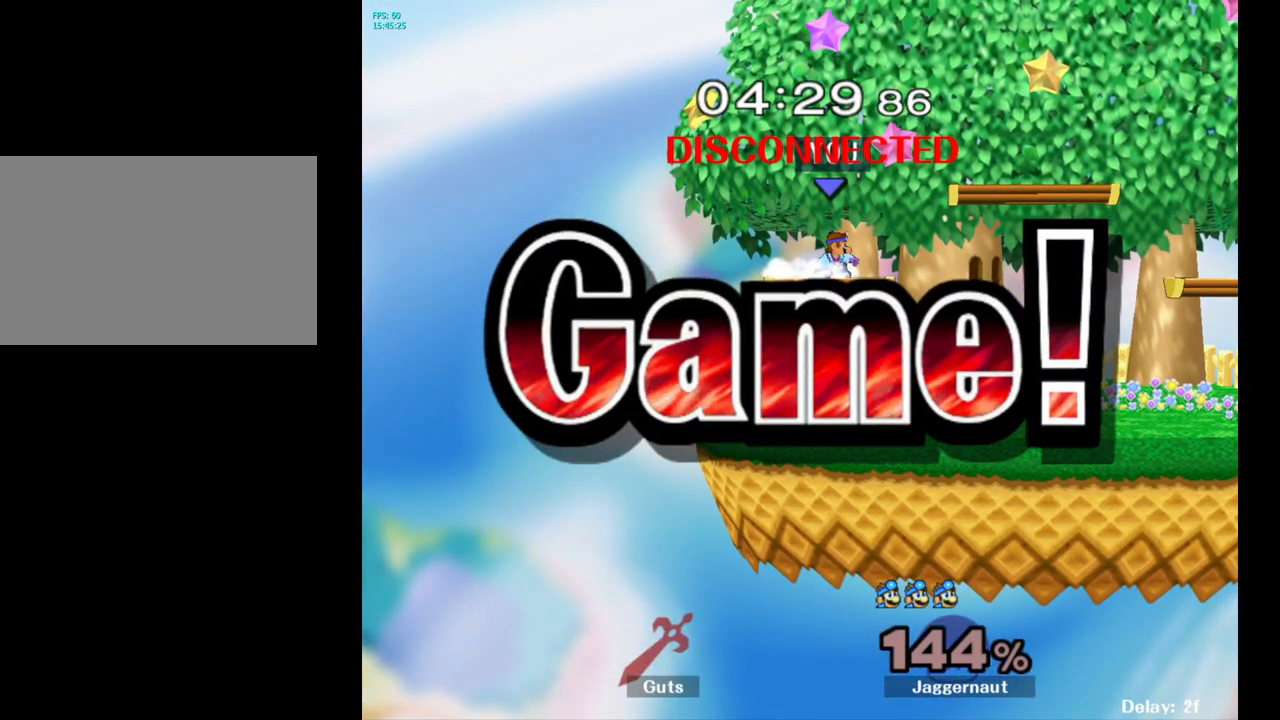
{"buttons": [], "left_stick": "center", "right_stick": "center", "events": []}
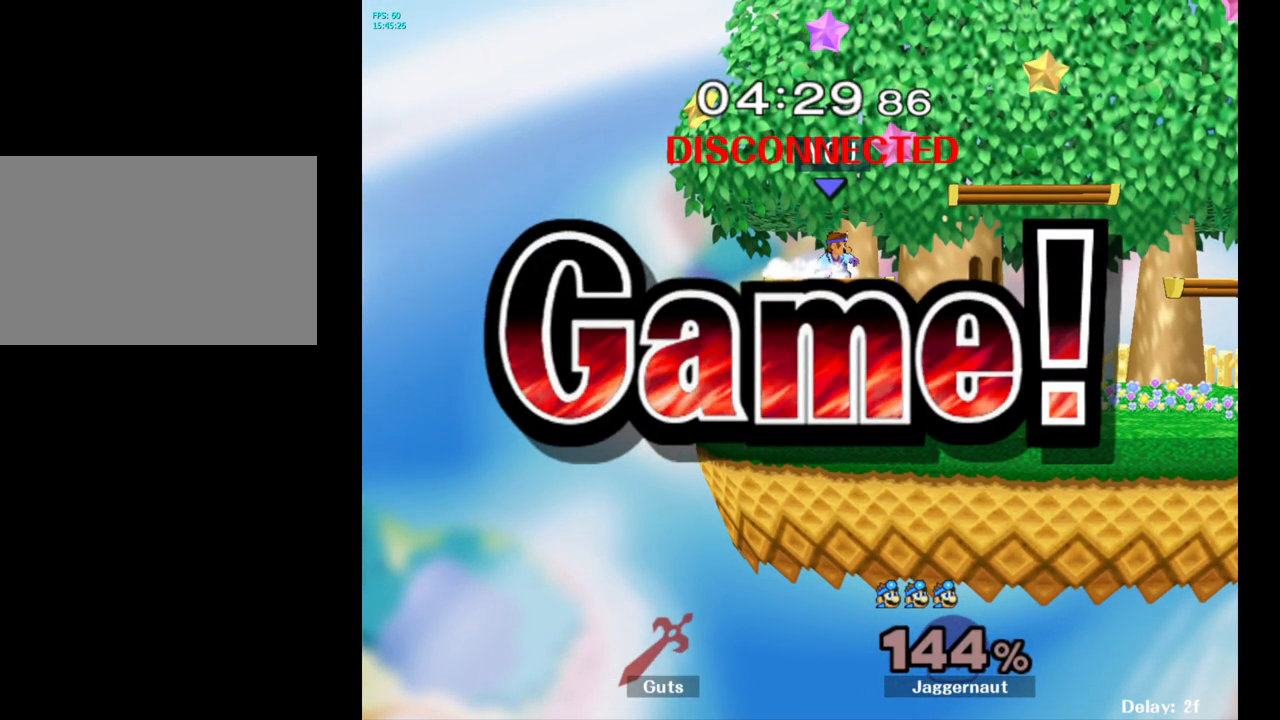
{"buttons": ["START"], "left_stick": "center", "right_stick": "center", "events": [[500, "START", "down"]]}
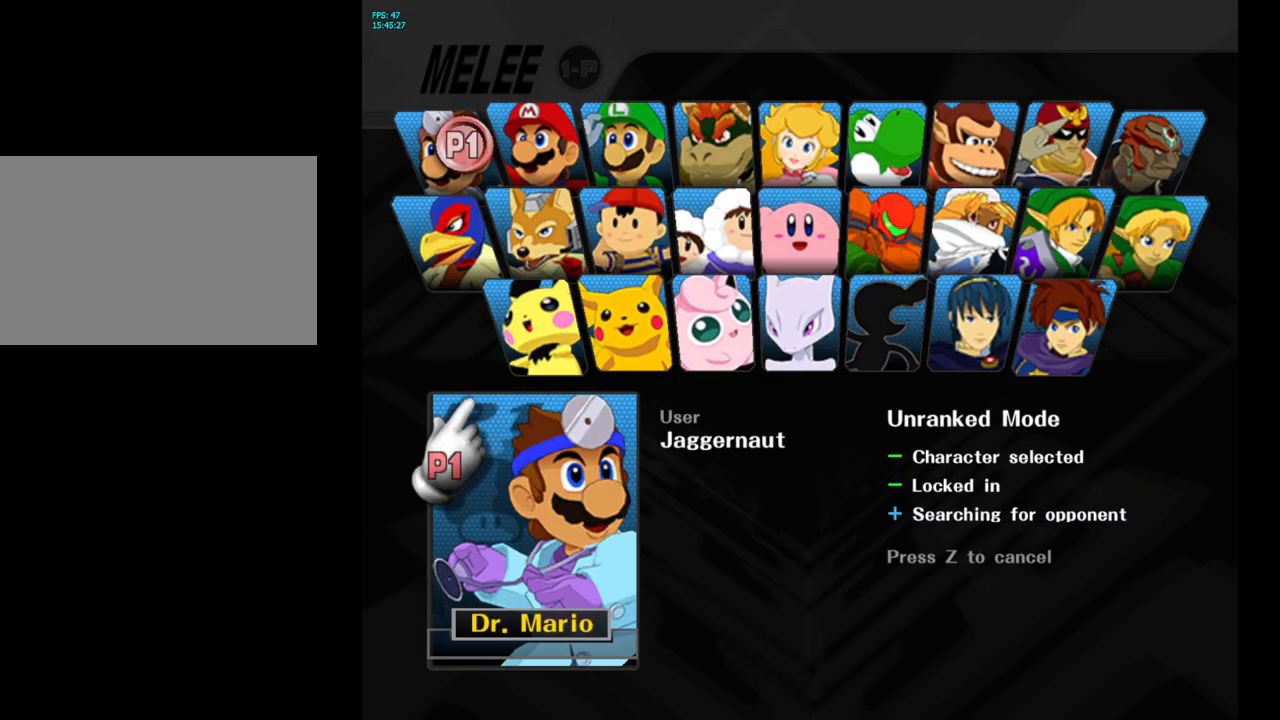
{"buttons": [], "left_stick": "center", "right_stick": "center", "events": [[150, "START", "up"]]}